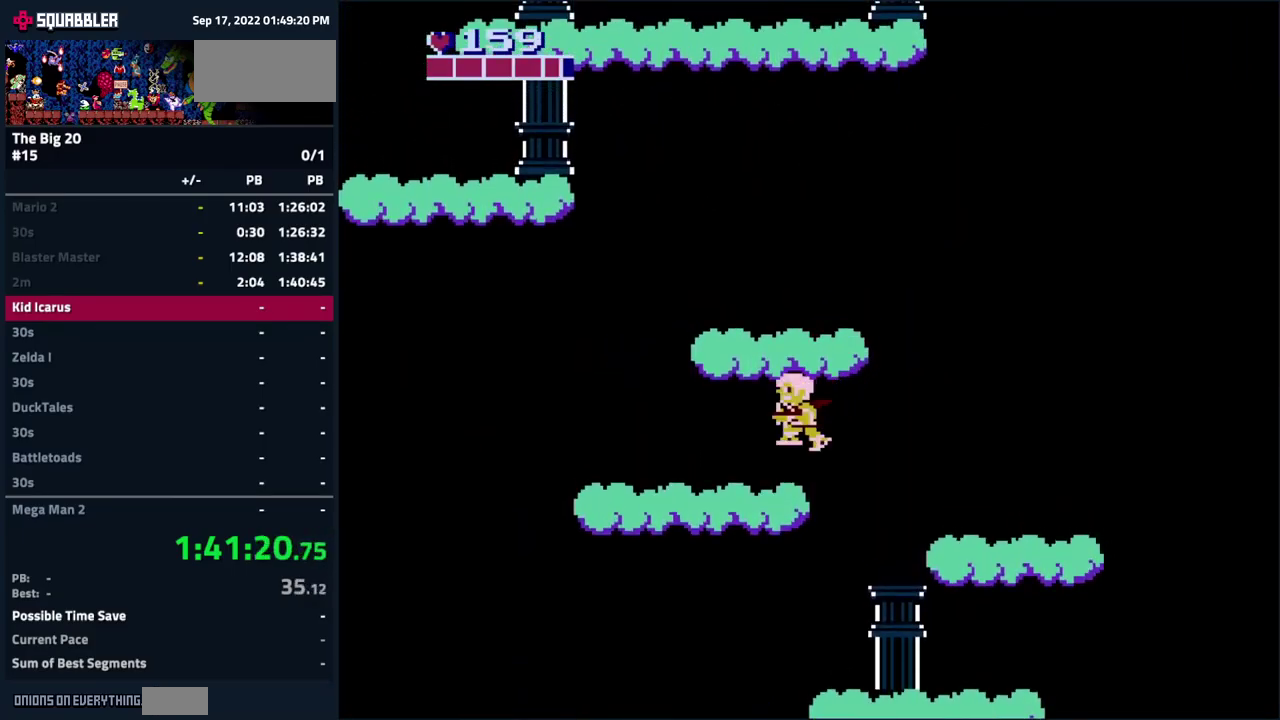
Gameplay with a controller (Nintendo layout); each line is a JSON object with the inputs held at the frame after it. "events" lists button and stick changes between this image and that frame as [ms after this image, input, new state], when the widget could be followed in between. Not read: L3 R3.
{"buttons": [], "events": [[50, "A", "down"], [150, "DPAD_RIGHT", "down"], [217, "DPAD_RIGHT", "up"], [383, "DPAD_RIGHT", "down"], [450, "A", "up"], [450, "DPAD_RIGHT", "up"]]}
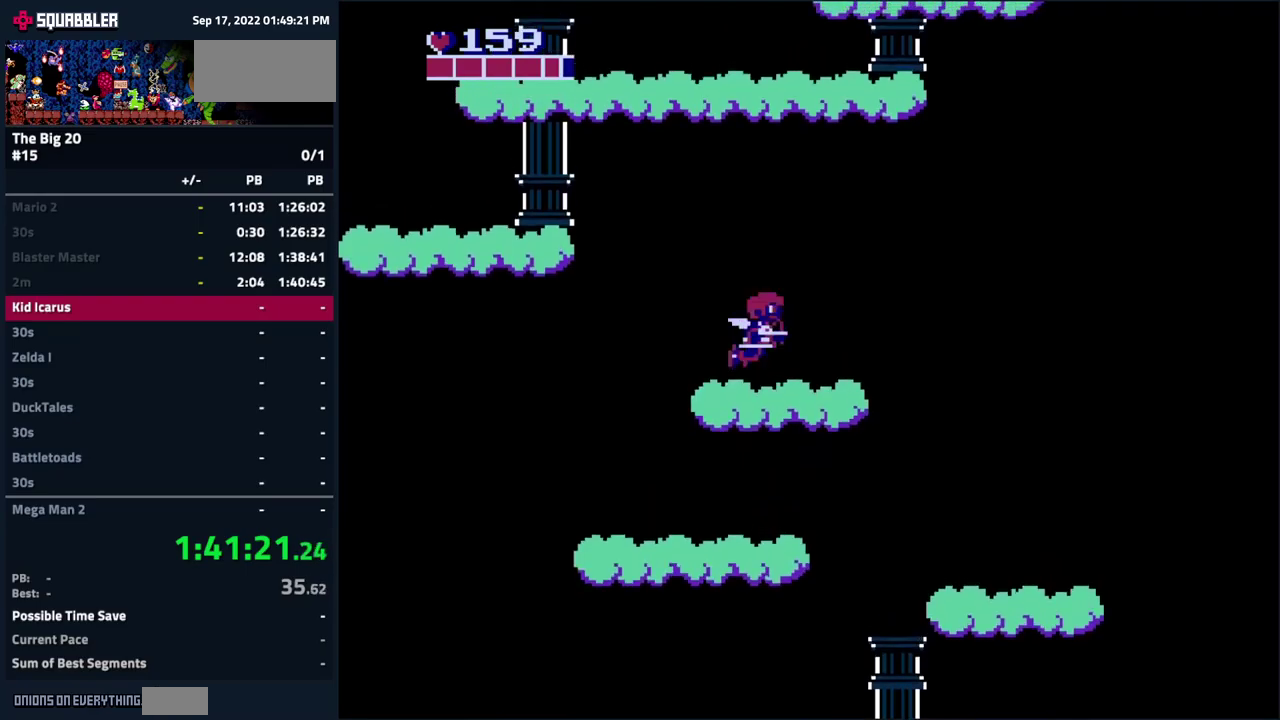
{"buttons": ["A", "DPAD_LEFT"], "events": [[66, "DPAD_LEFT", "down"], [450, "A", "down"]]}
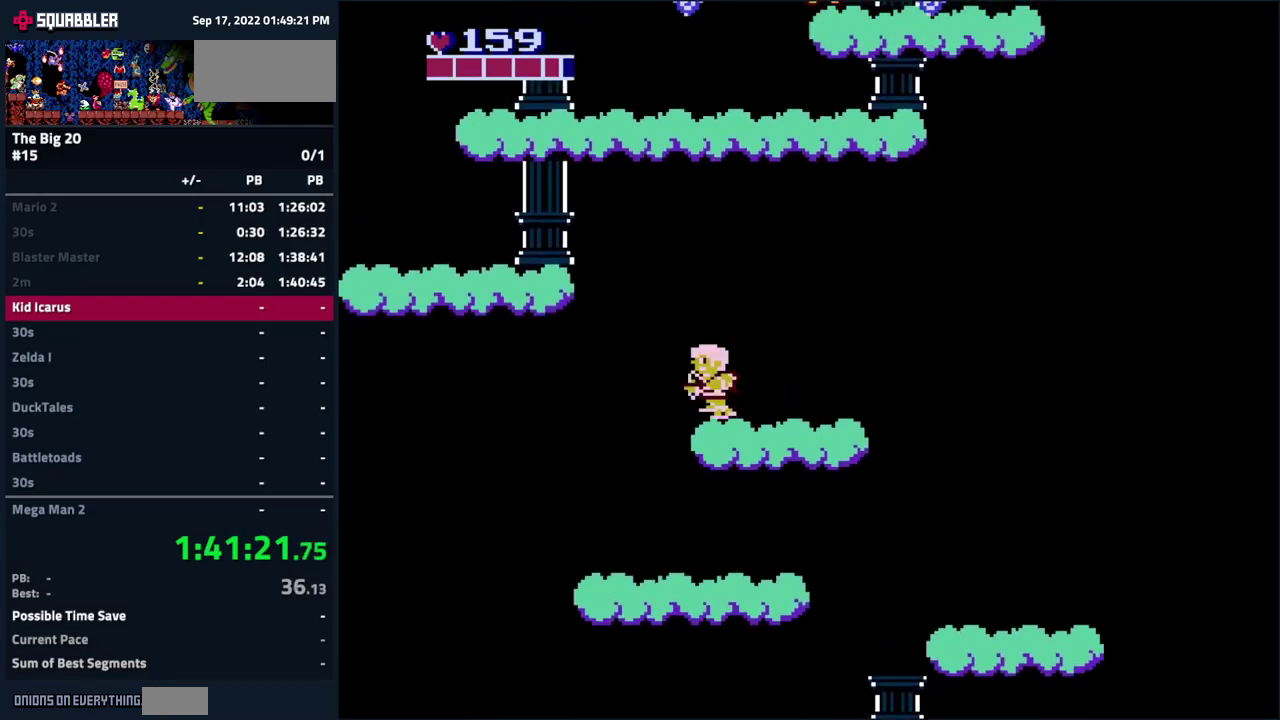
{"buttons": ["A", "DPAD_LEFT"], "events": []}
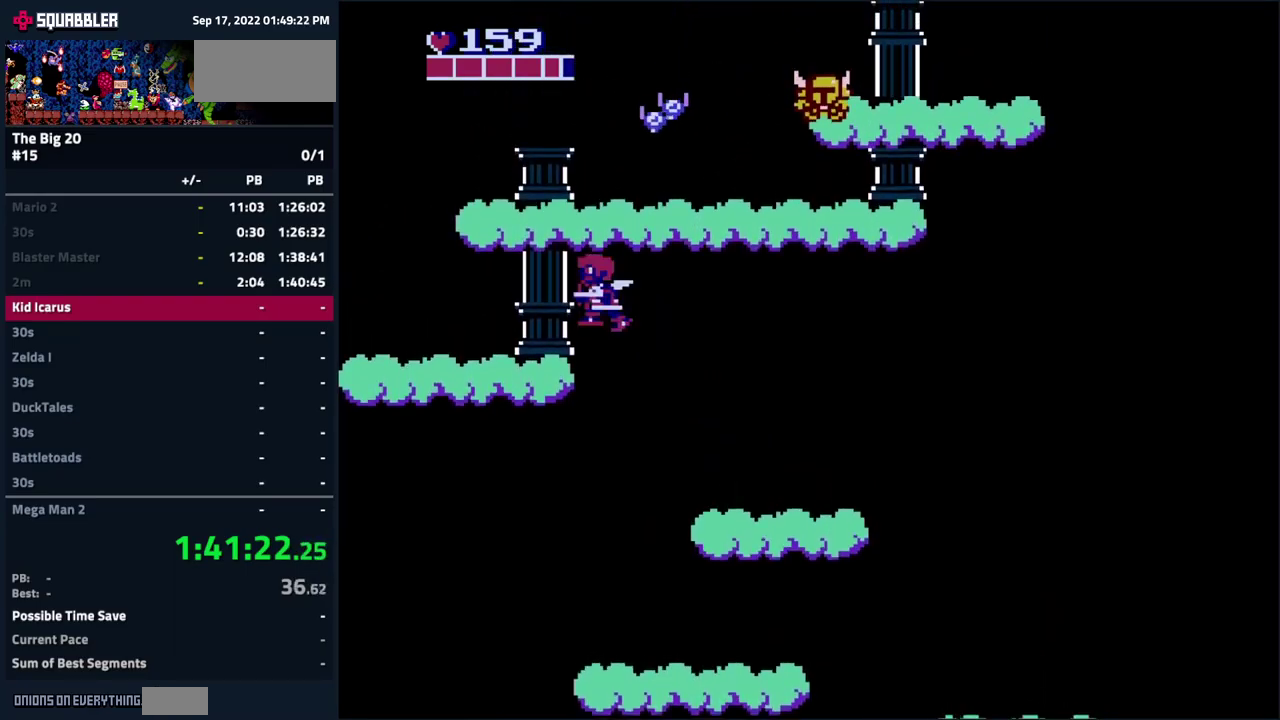
{"buttons": ["A", "DPAD_RIGHT"], "events": [[100, "A", "up"], [183, "DPAD_LEFT", "up"], [250, "DPAD_RIGHT", "down"], [283, "A", "down"]]}
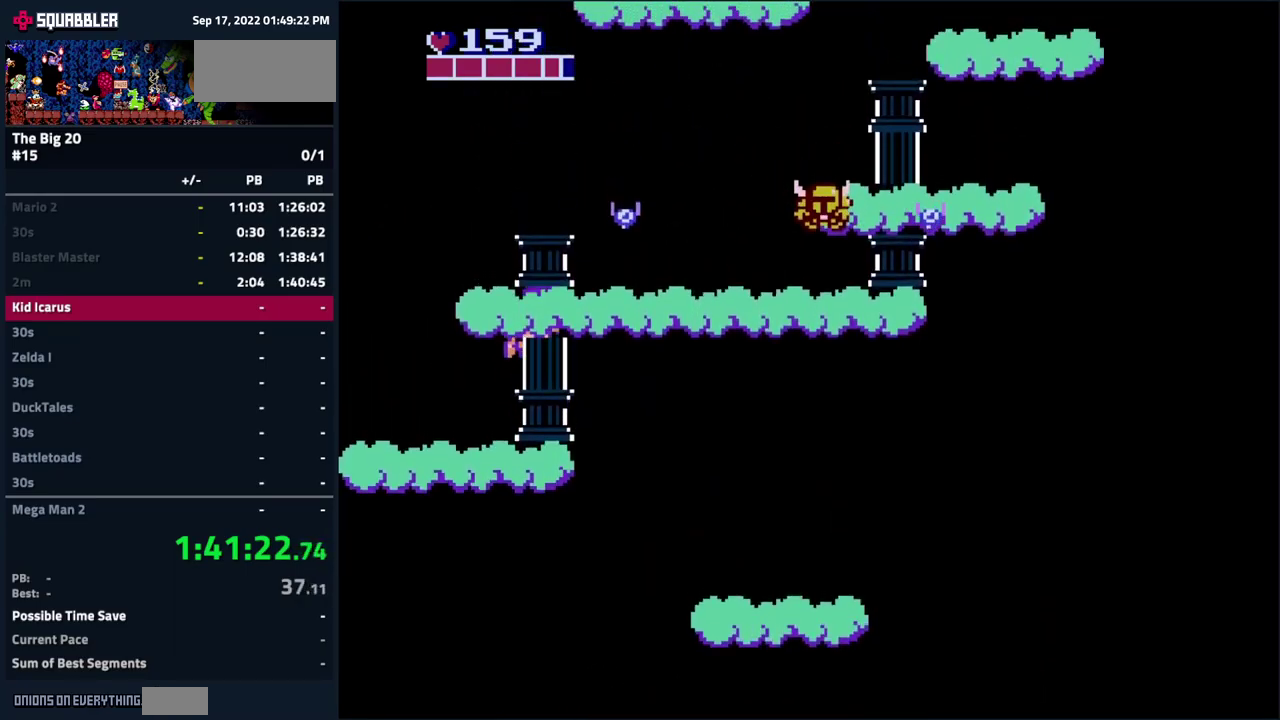
{"buttons": ["DPAD_RIGHT"], "events": [[166, "B", "down"], [300, "B", "up"], [333, "A", "up"], [366, "B", "down"], [483, "B", "up"]]}
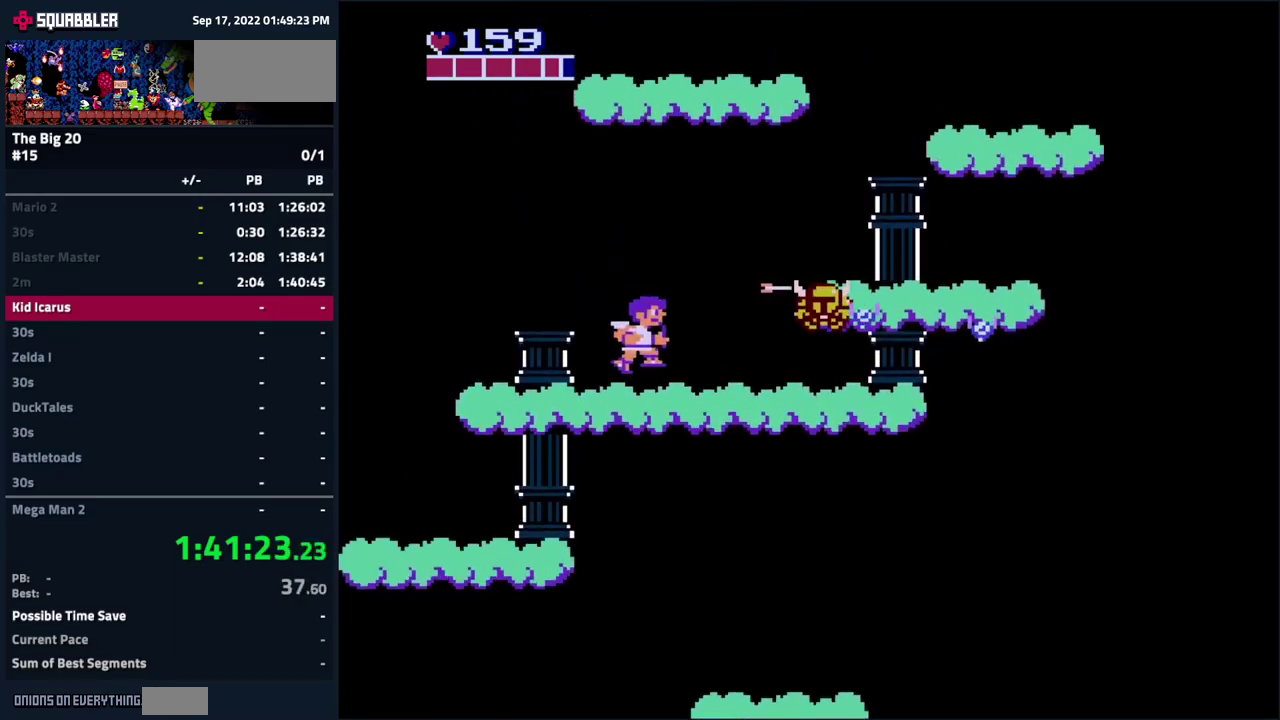
{"buttons": ["A", "B", "DPAD_RIGHT"], "events": [[150, "A", "down"], [233, "B", "down"]]}
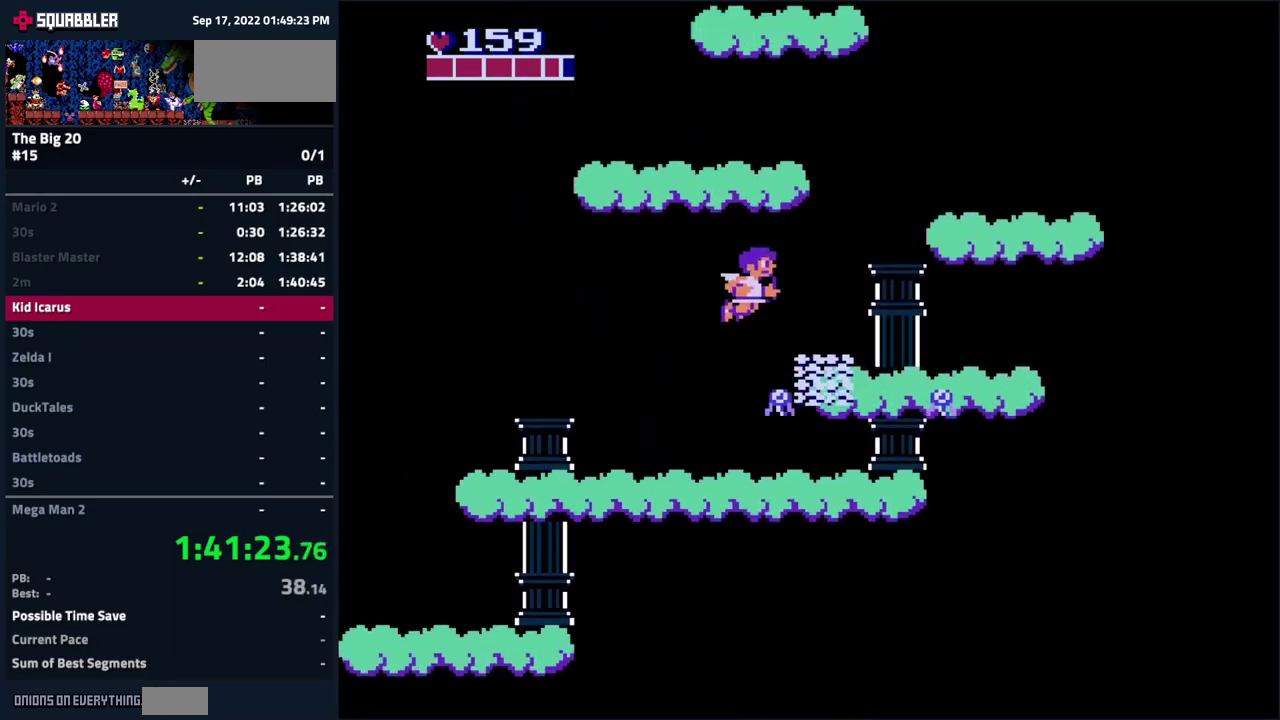
{"buttons": [], "events": [[33, "B", "up"], [100, "A", "up"], [283, "DPAD_RIGHT", "up"]]}
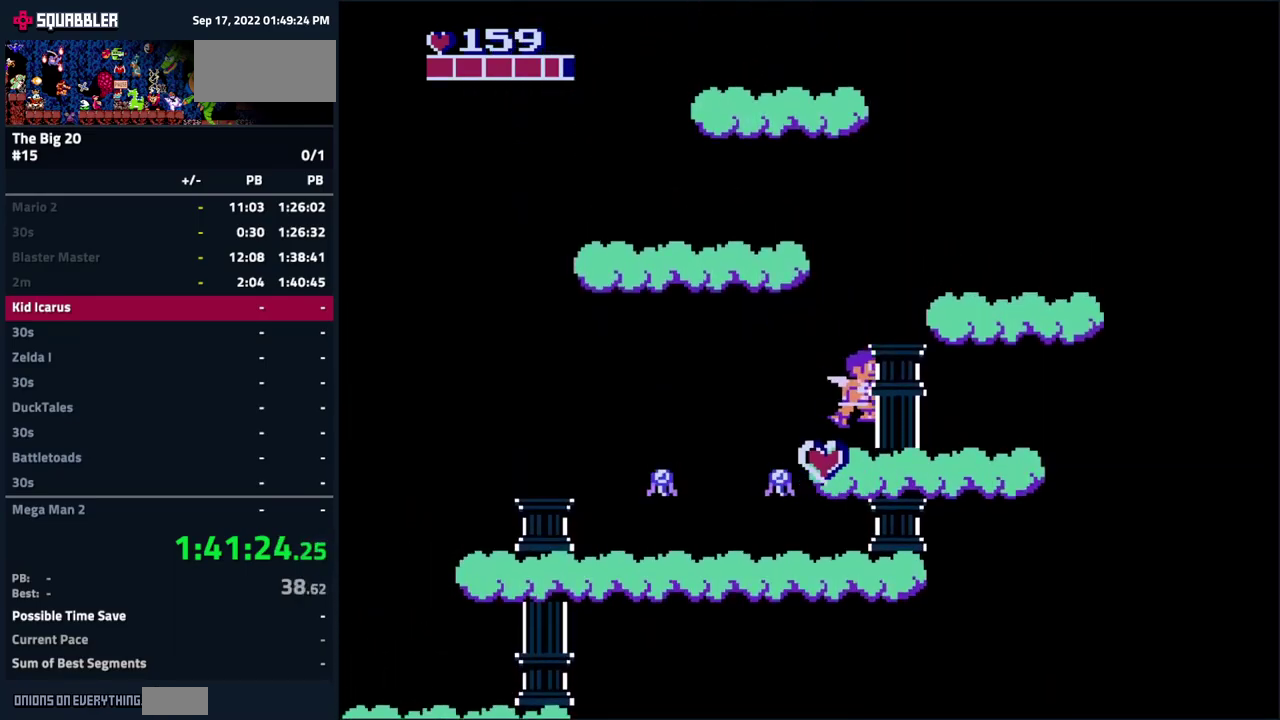
{"buttons": ["DPAD_LEFT"], "events": [[50, "A", "down"], [50, "DPAD_RIGHT", "down"], [283, "DPAD_RIGHT", "up"], [383, "A", "up"], [383, "DPAD_LEFT", "down"]]}
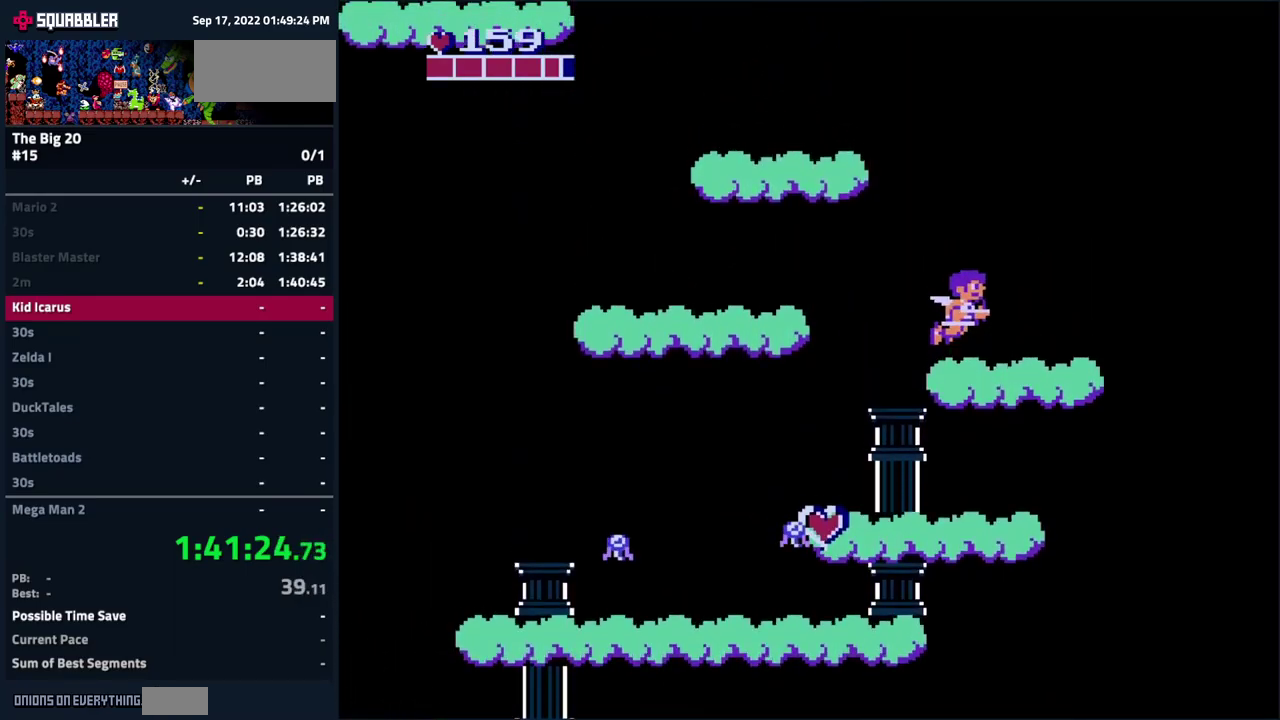
{"buttons": ["DPAD_LEFT"], "events": [[216, "A", "down"], [416, "A", "up"]]}
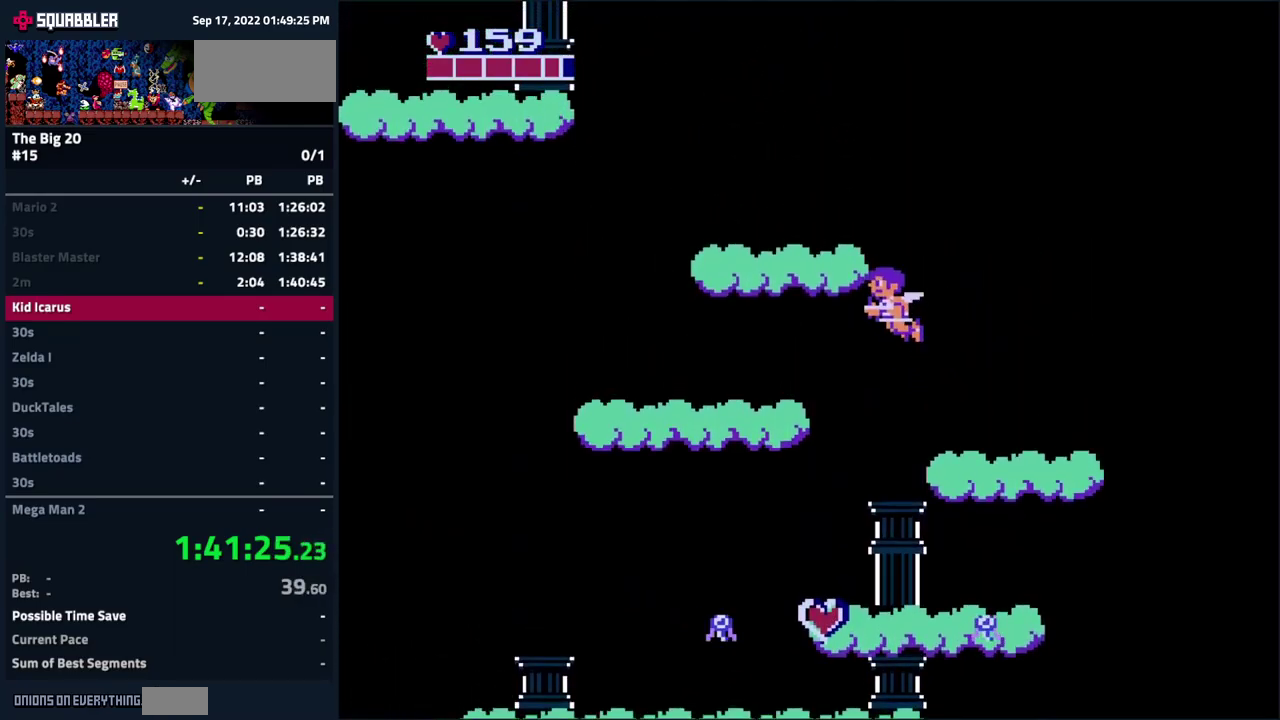
{"buttons": ["A"], "events": [[316, "DPAD_LEFT", "up"], [466, "A", "down"]]}
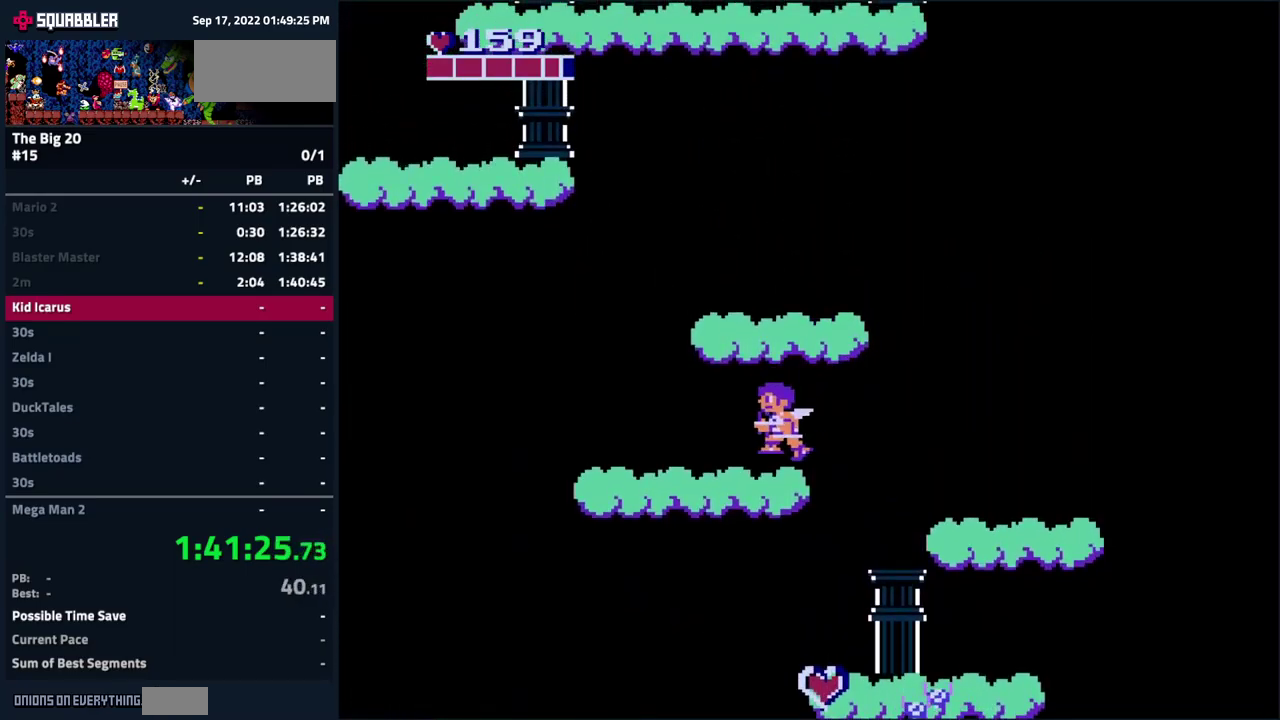
{"buttons": [], "events": [[133, "DPAD_RIGHT", "down"], [250, "DPAD_RIGHT", "up"], [300, "A", "up"], [350, "DPAD_LEFT", "down"], [433, "DPAD_LEFT", "up"]]}
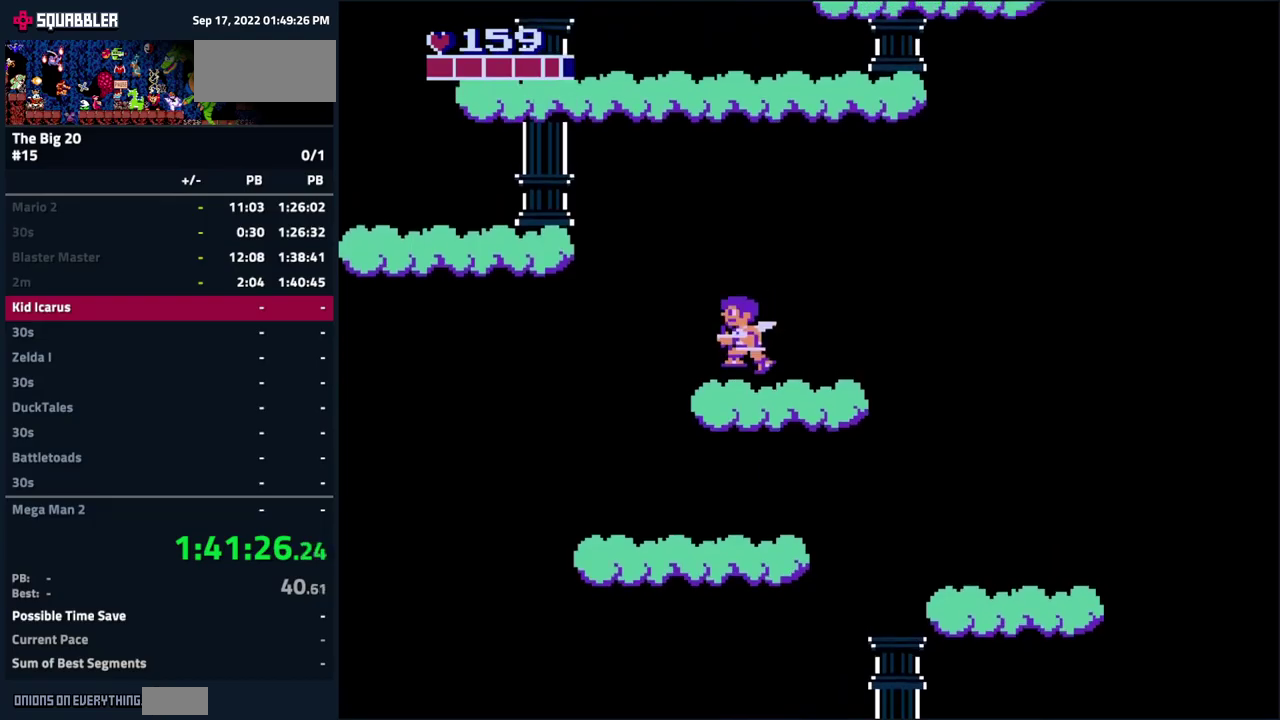
{"buttons": ["A", "DPAD_LEFT"], "events": [[17, "DPAD_LEFT", "down"], [150, "A", "down"]]}
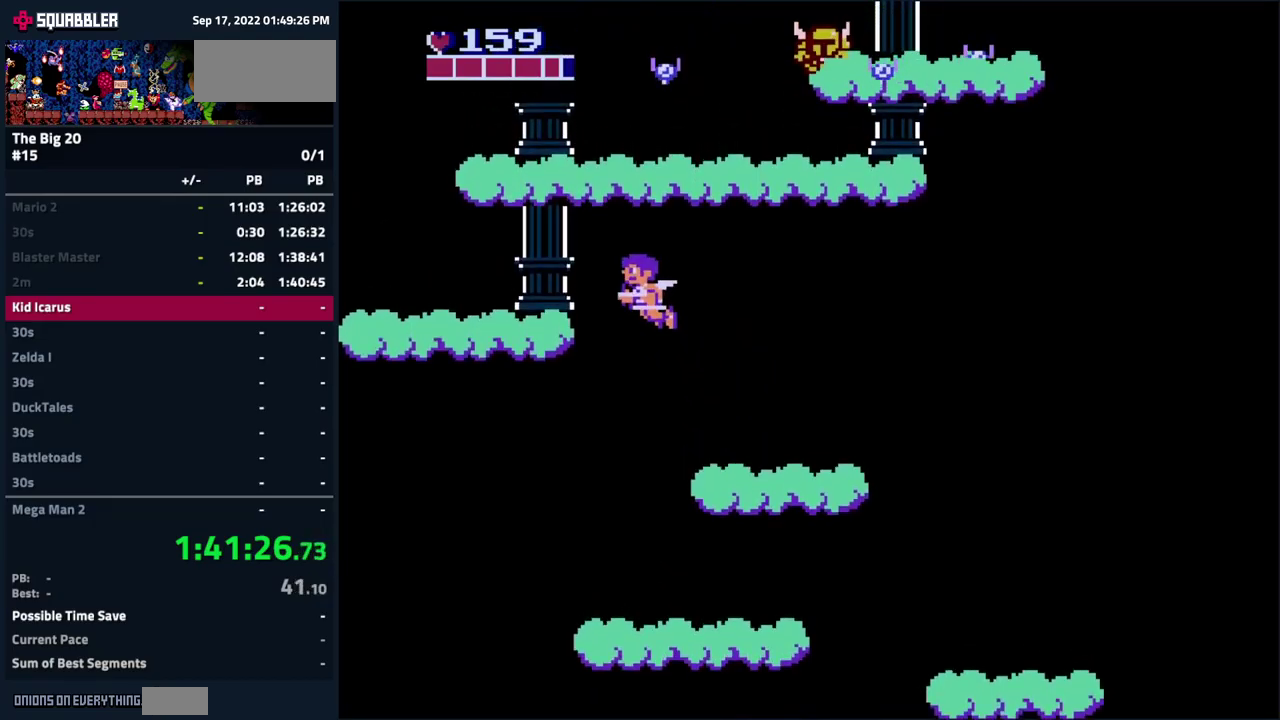
{"buttons": ["A", "DPAD_RIGHT"], "events": [[83, "A", "up"], [317, "DPAD_LEFT", "up"], [417, "A", "down"], [417, "DPAD_RIGHT", "down"]]}
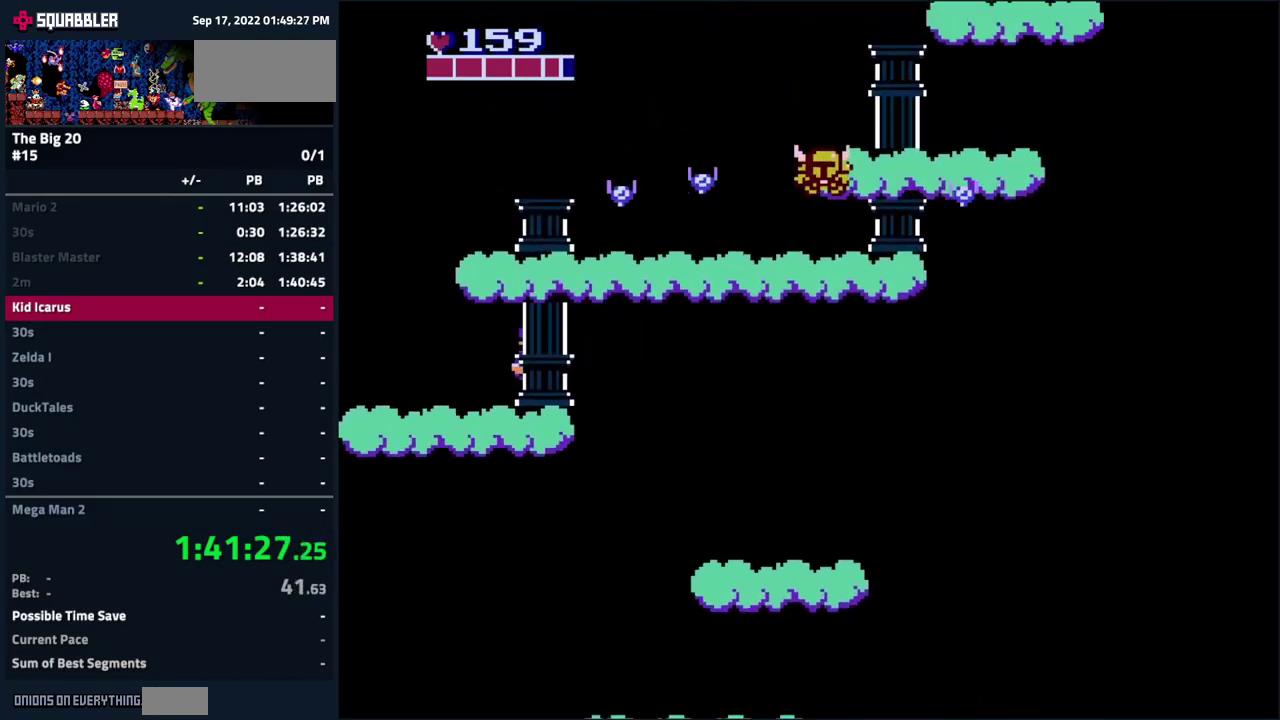
{"buttons": [], "events": [[317, "B", "down"], [417, "DPAD_RIGHT", "up"], [433, "B", "up"], [467, "A", "up"]]}
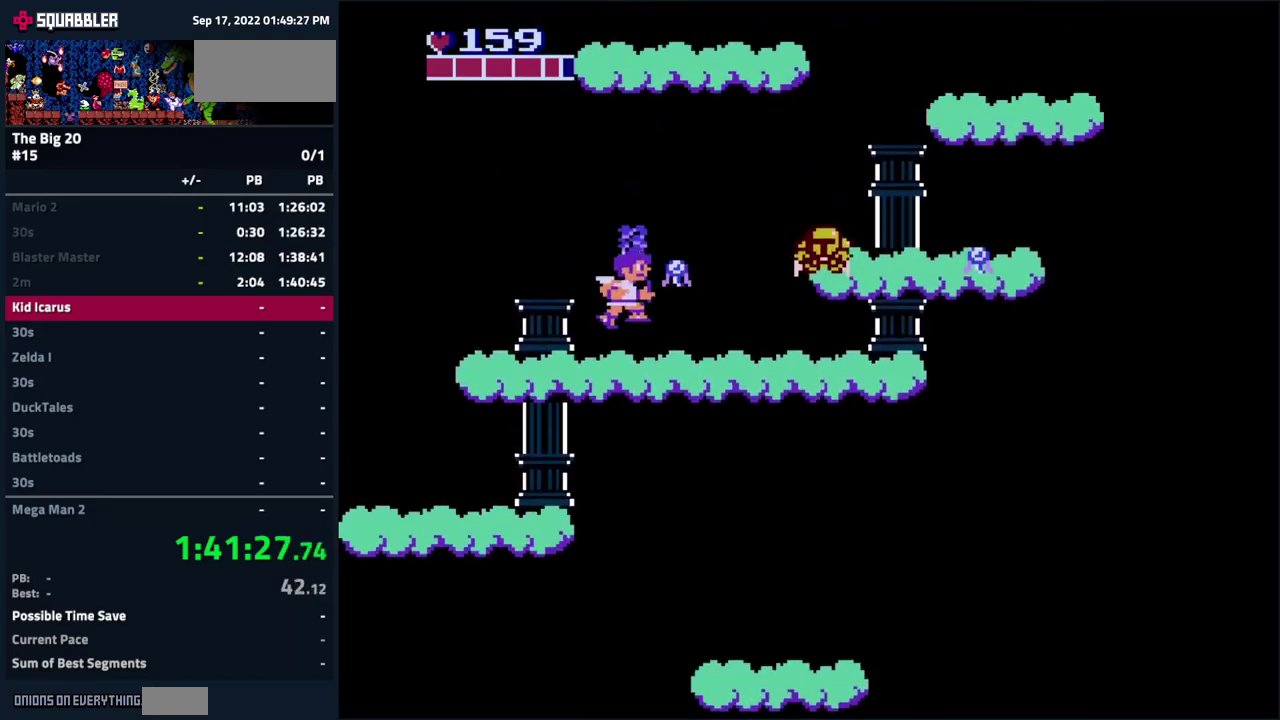
{"buttons": ["A", "B", "DPAD_RIGHT"], "events": [[33, "B", "down"], [33, "DPAD_RIGHT", "down"], [133, "B", "up"], [317, "A", "down"], [500, "B", "down"]]}
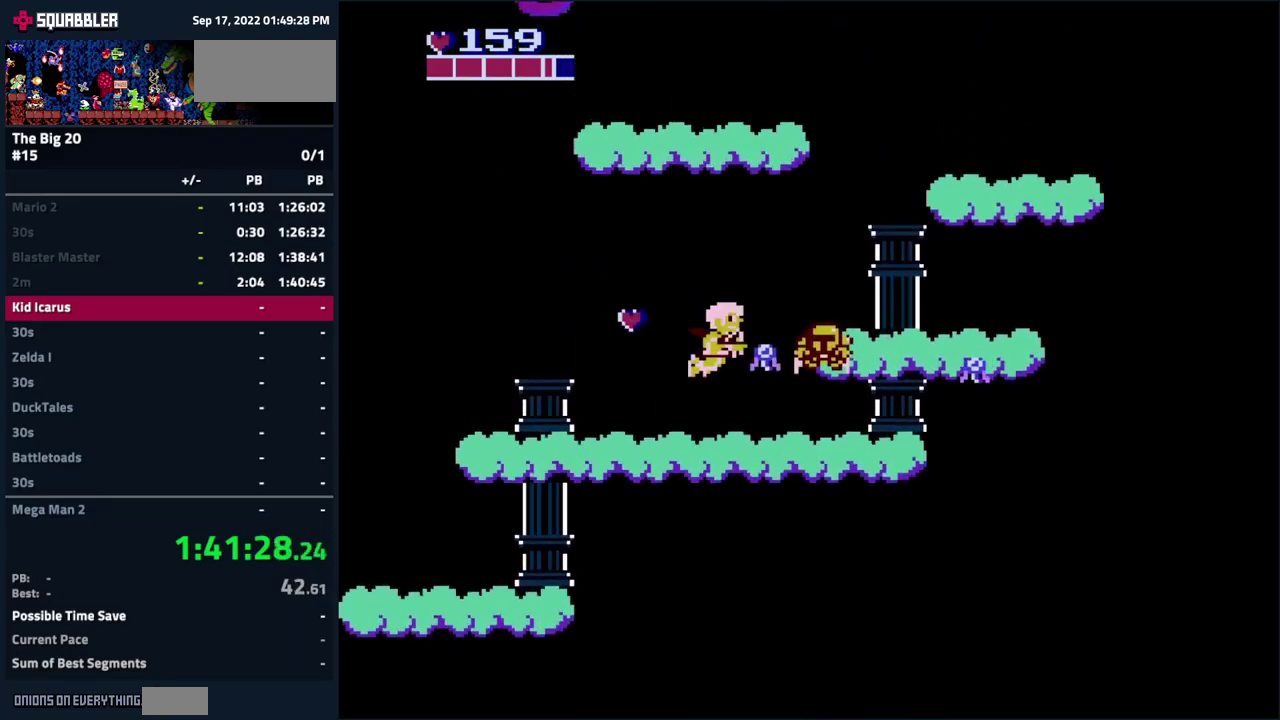
{"buttons": ["DPAD_RIGHT"], "events": [[233, "B", "up"], [250, "A", "up"]]}
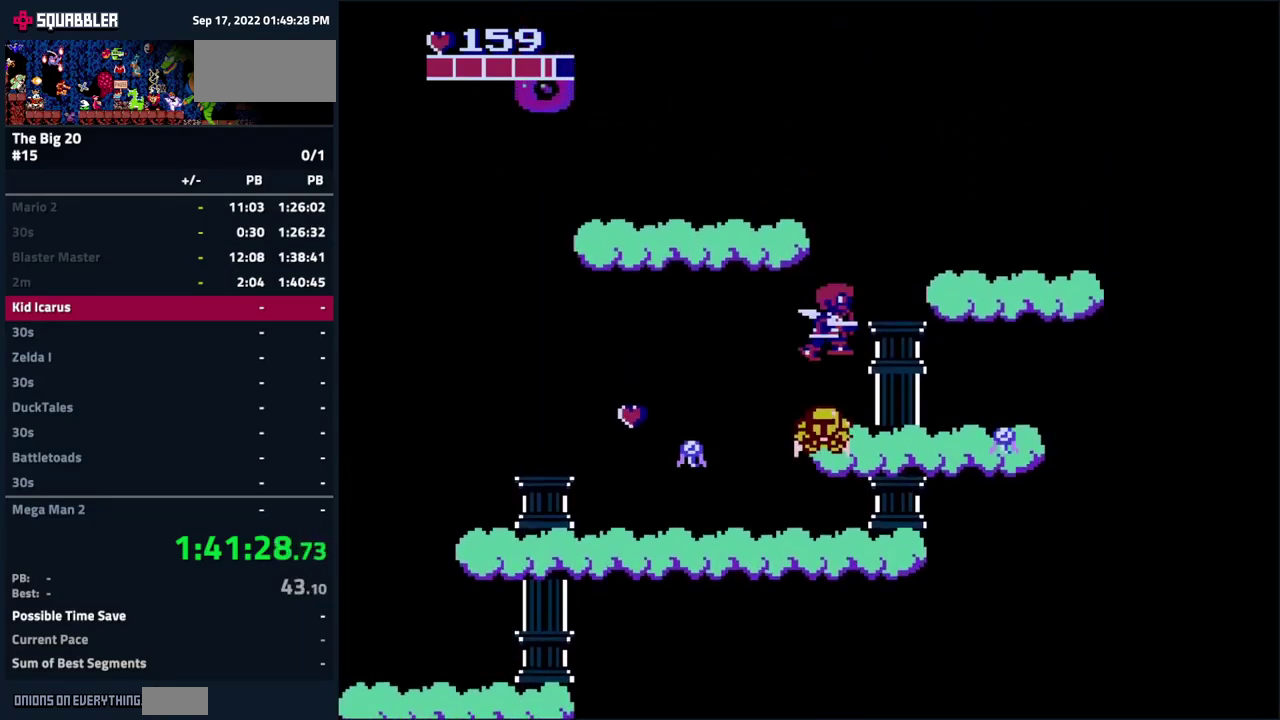
{"buttons": ["A"], "events": [[233, "A", "down"], [483, "DPAD_RIGHT", "up"]]}
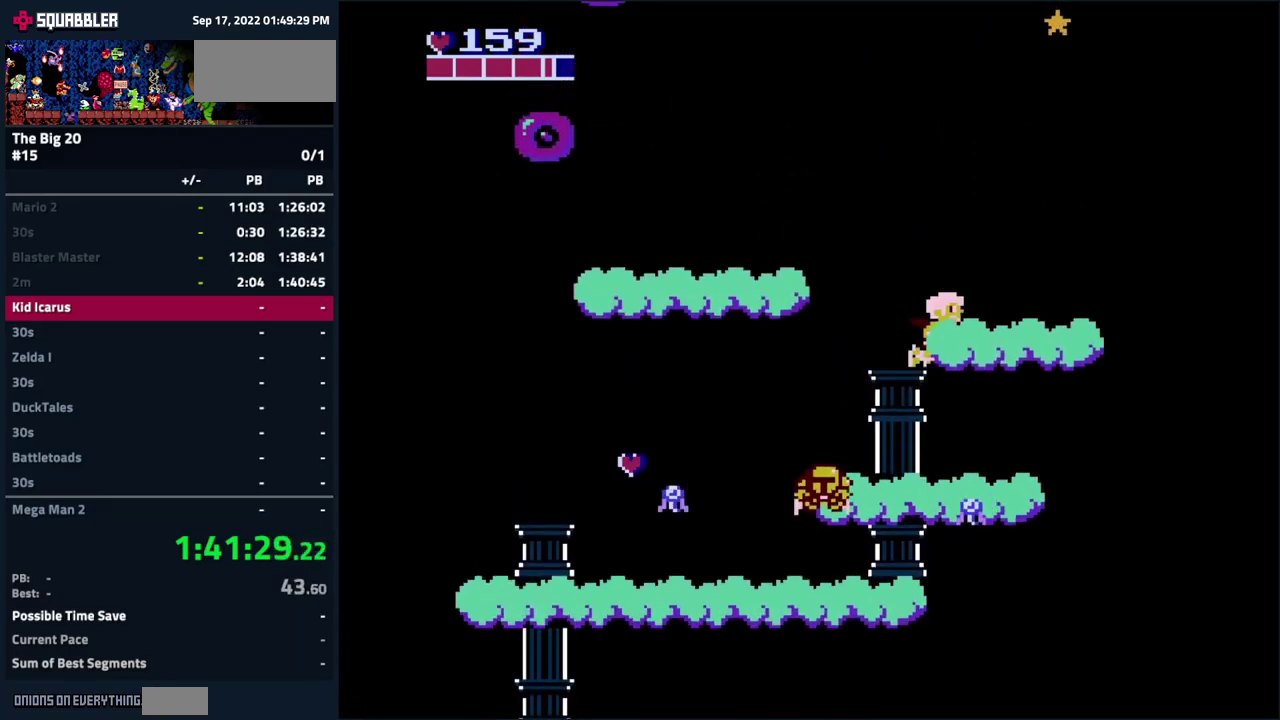
{"buttons": ["A", "DPAD_LEFT"], "events": [[33, "A", "up"], [83, "DPAD_LEFT", "down"], [450, "A", "down"]]}
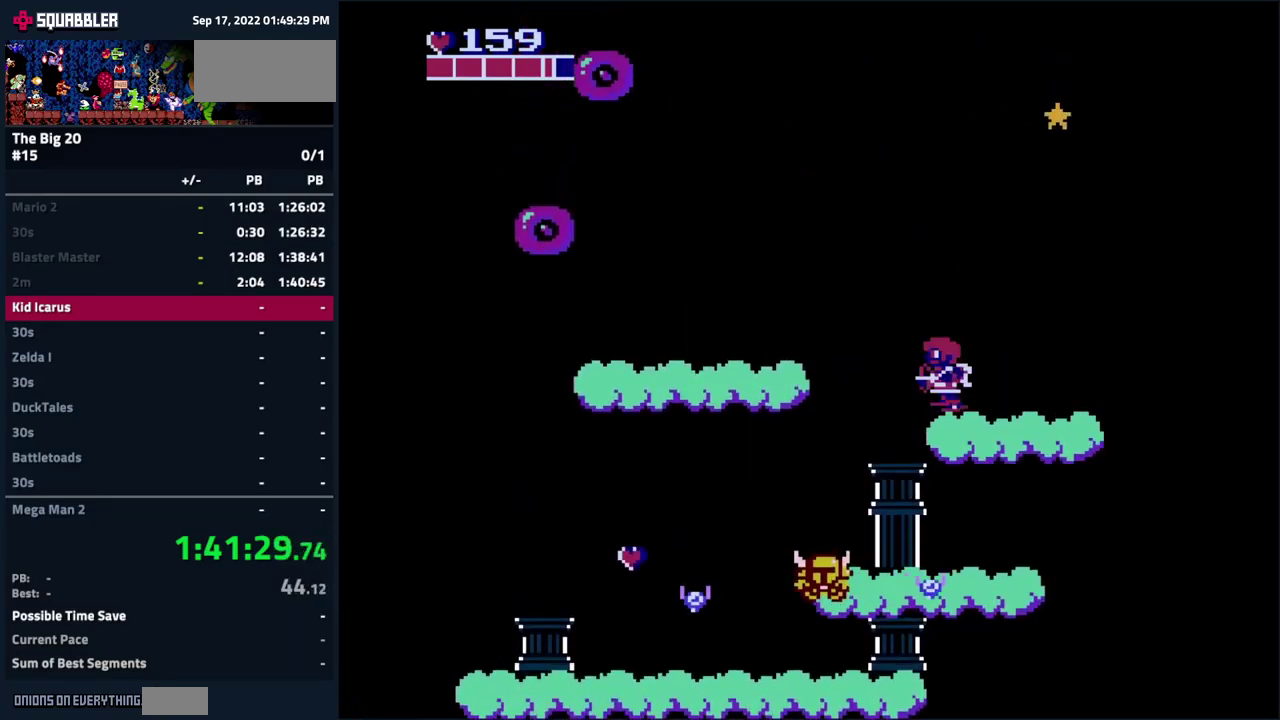
{"buttons": ["DPAD_LEFT"], "events": [[117, "A", "up"]]}
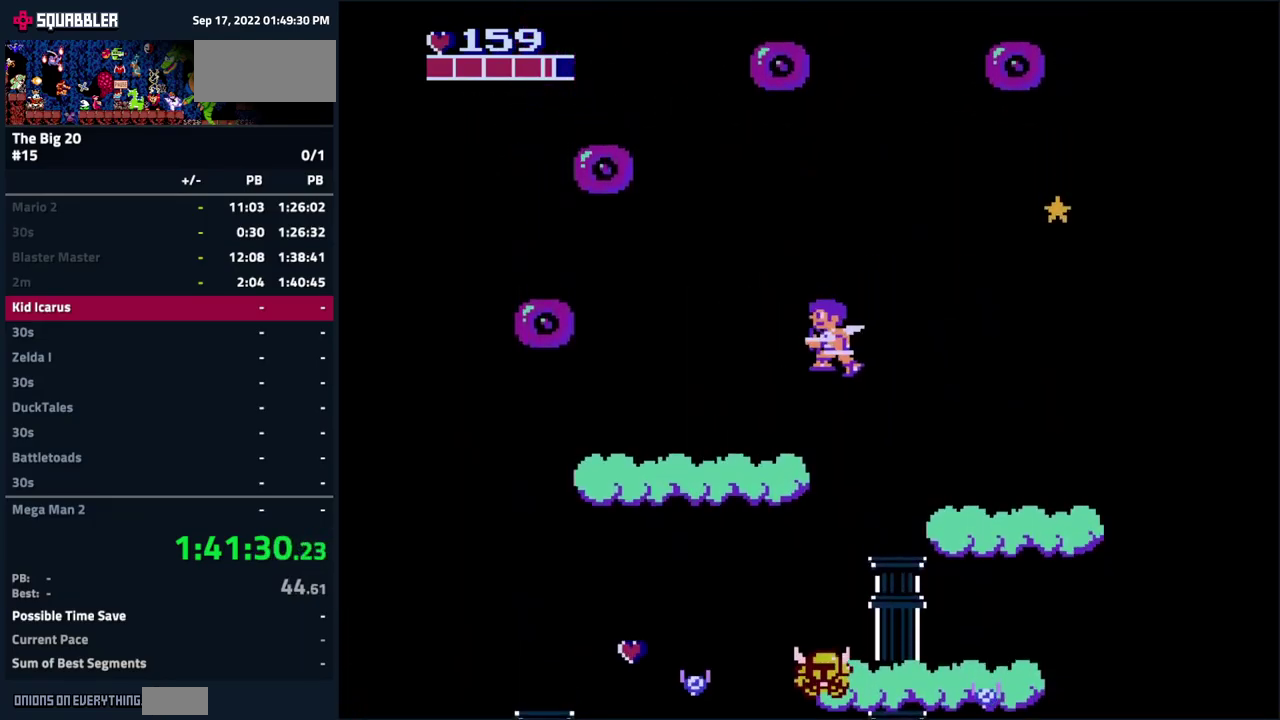
{"buttons": ["DPAD_LEFT"], "events": []}
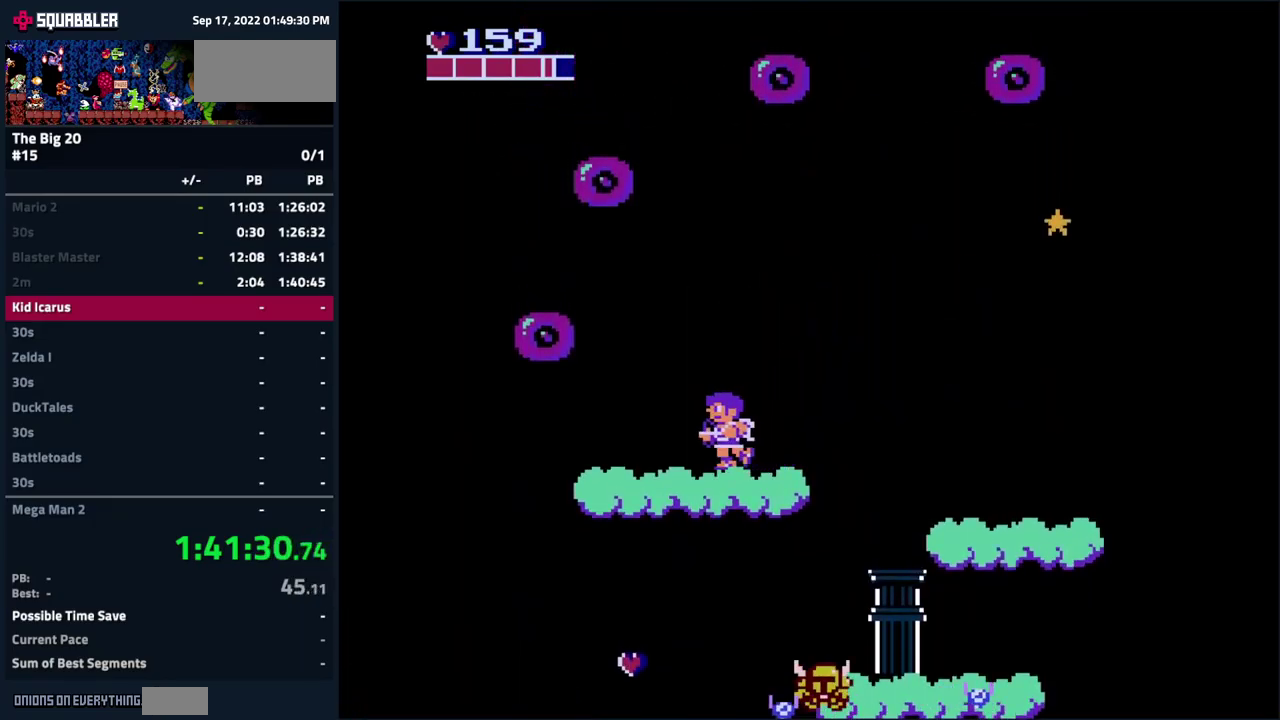
{"buttons": ["DPAD_LEFT"], "events": [[150, "A", "down"], [500, "A", "up"]]}
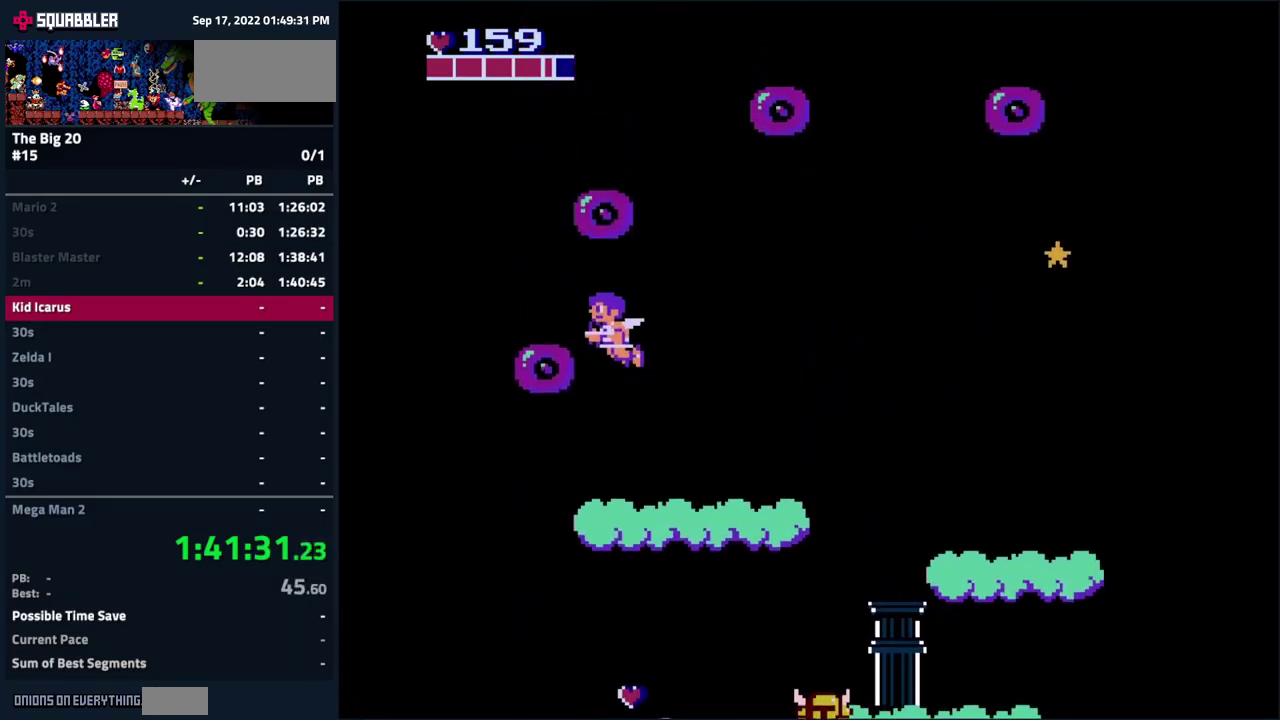
{"buttons": ["A", "DPAD_RIGHT"], "events": [[217, "DPAD_LEFT", "up"], [284, "A", "down"], [284, "DPAD_RIGHT", "down"]]}
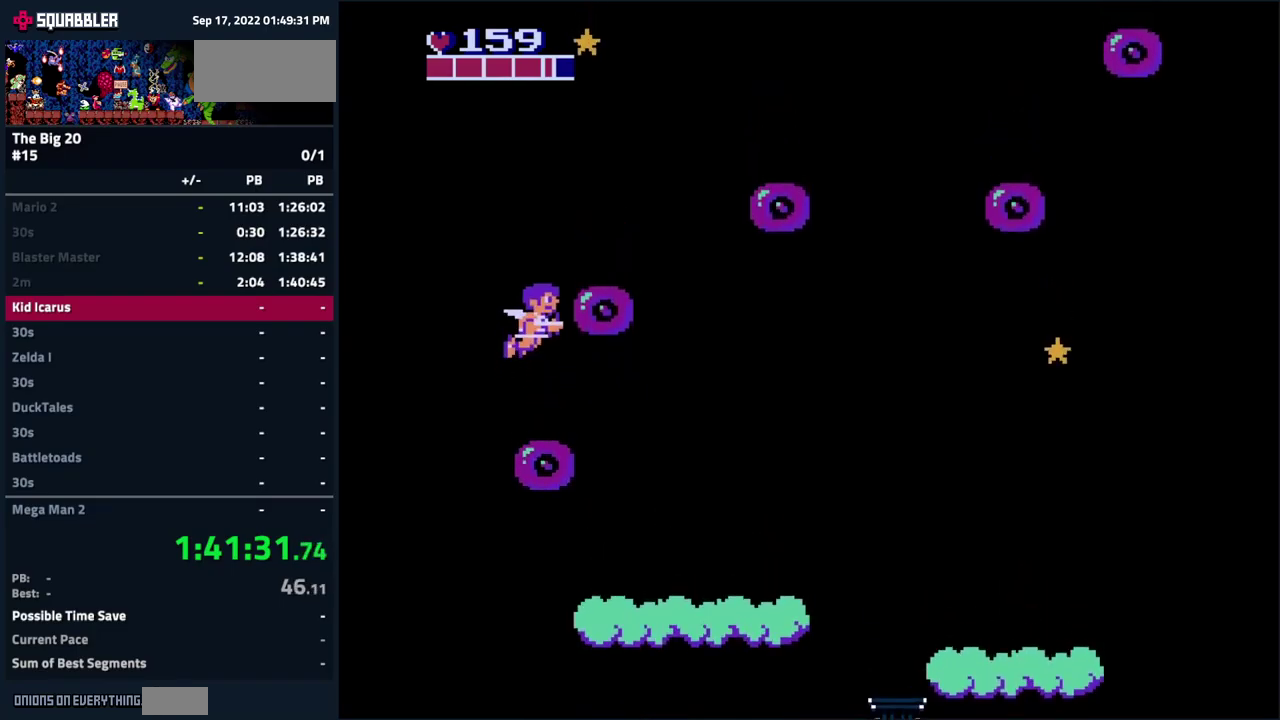
{"buttons": ["A", "DPAD_RIGHT"], "events": [[100, "A", "up"], [134, "DPAD_RIGHT", "up"], [267, "DPAD_RIGHT", "down"], [417, "A", "down"]]}
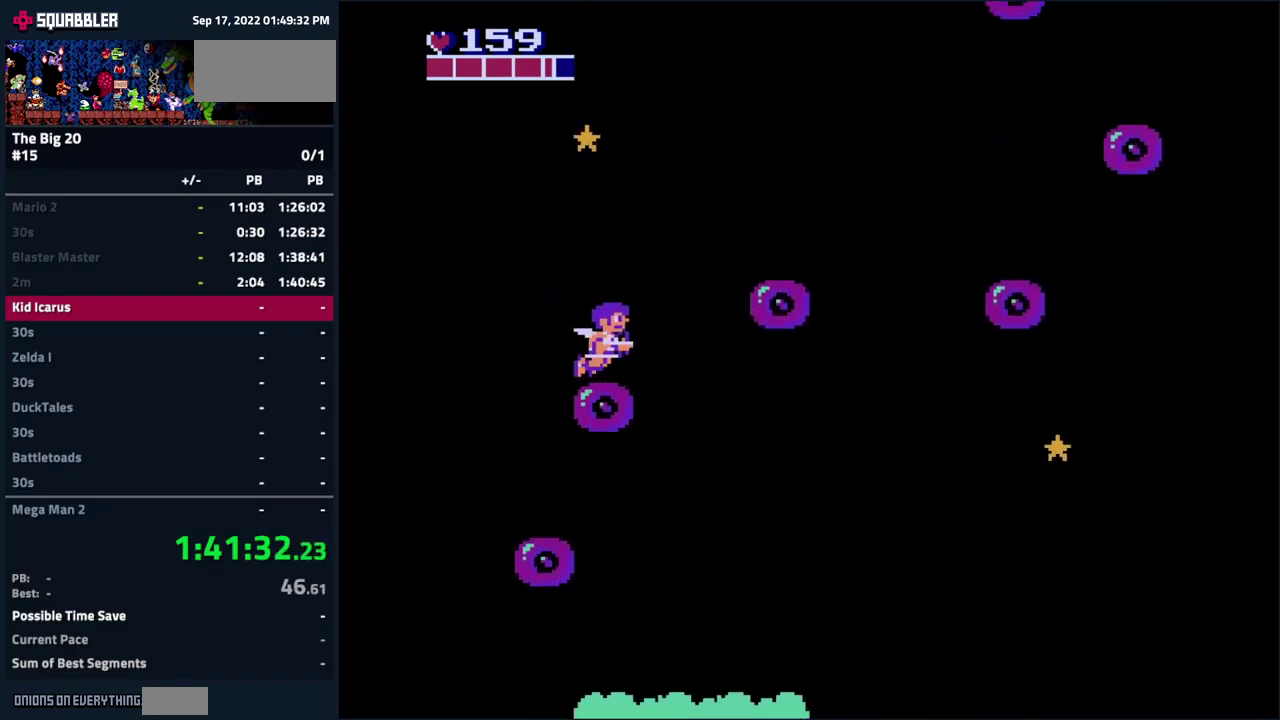
{"buttons": ["DPAD_RIGHT"], "events": [[334, "A", "up"]]}
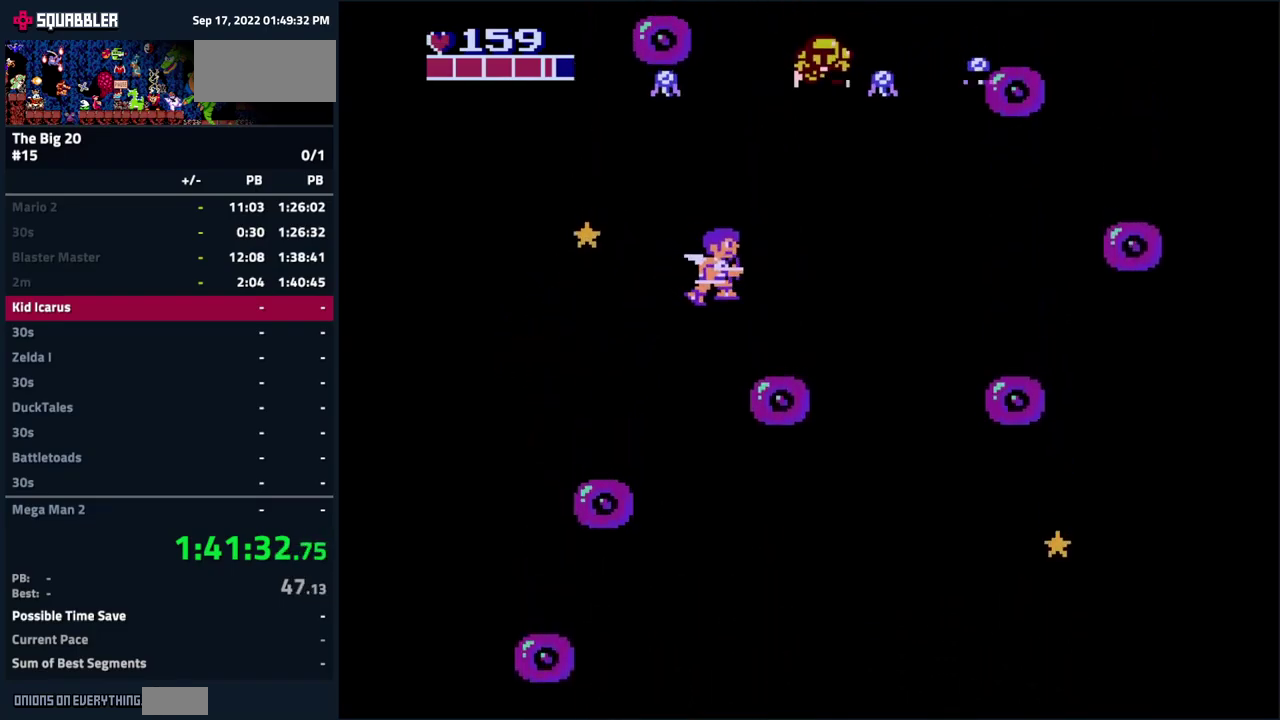
{"buttons": ["A", "DPAD_RIGHT"], "events": [[334, "A", "down"]]}
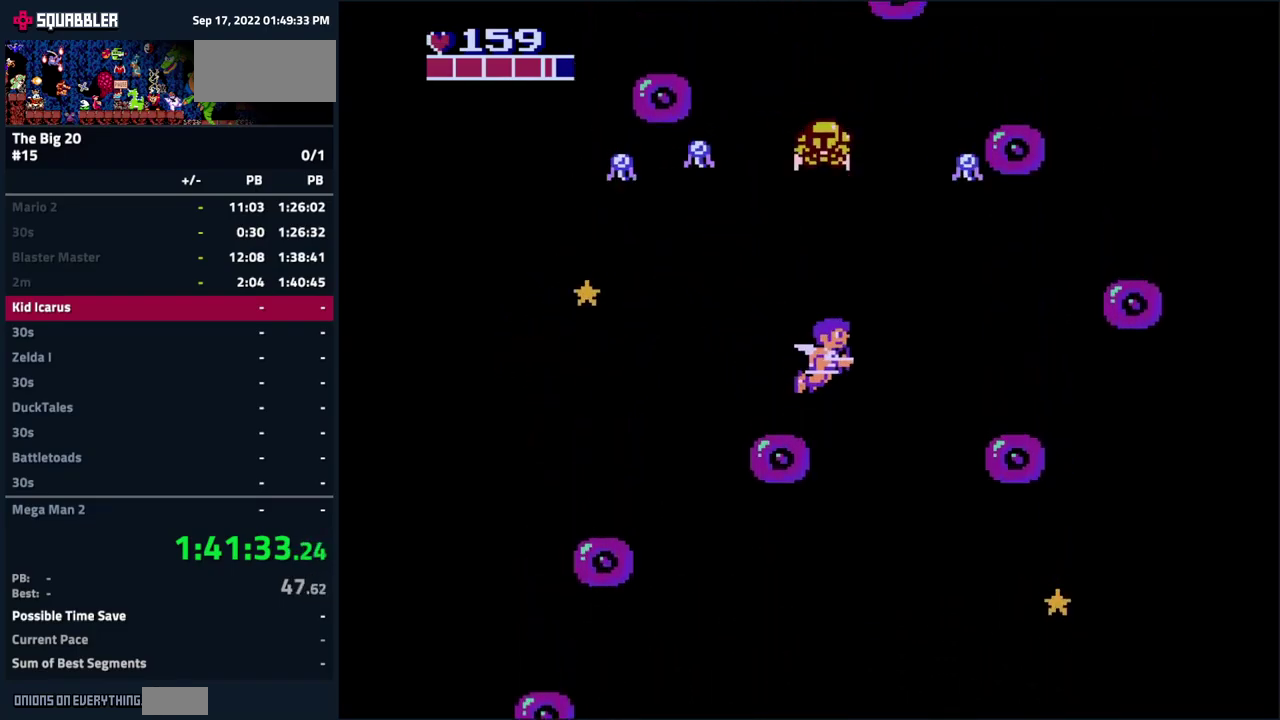
{"buttons": ["DPAD_RIGHT"], "events": [[100, "A", "up"]]}
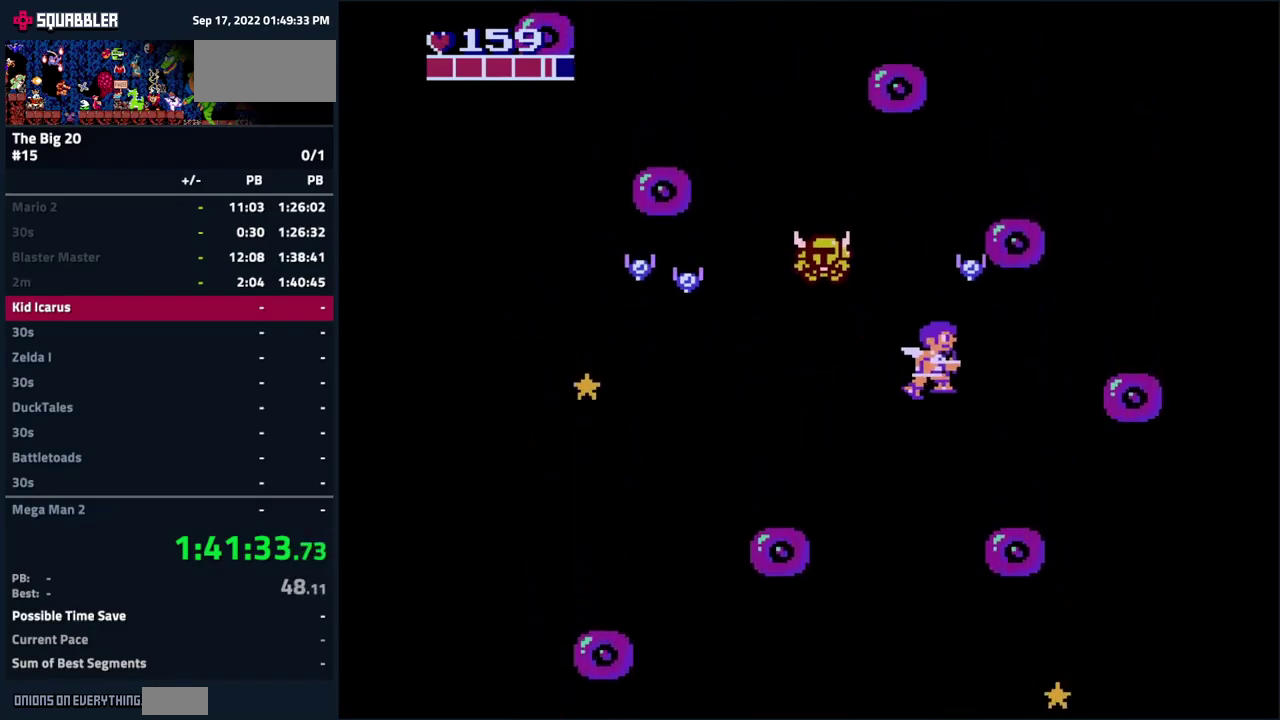
{"buttons": ["A", "DPAD_RIGHT"], "events": [[284, "A", "down"]]}
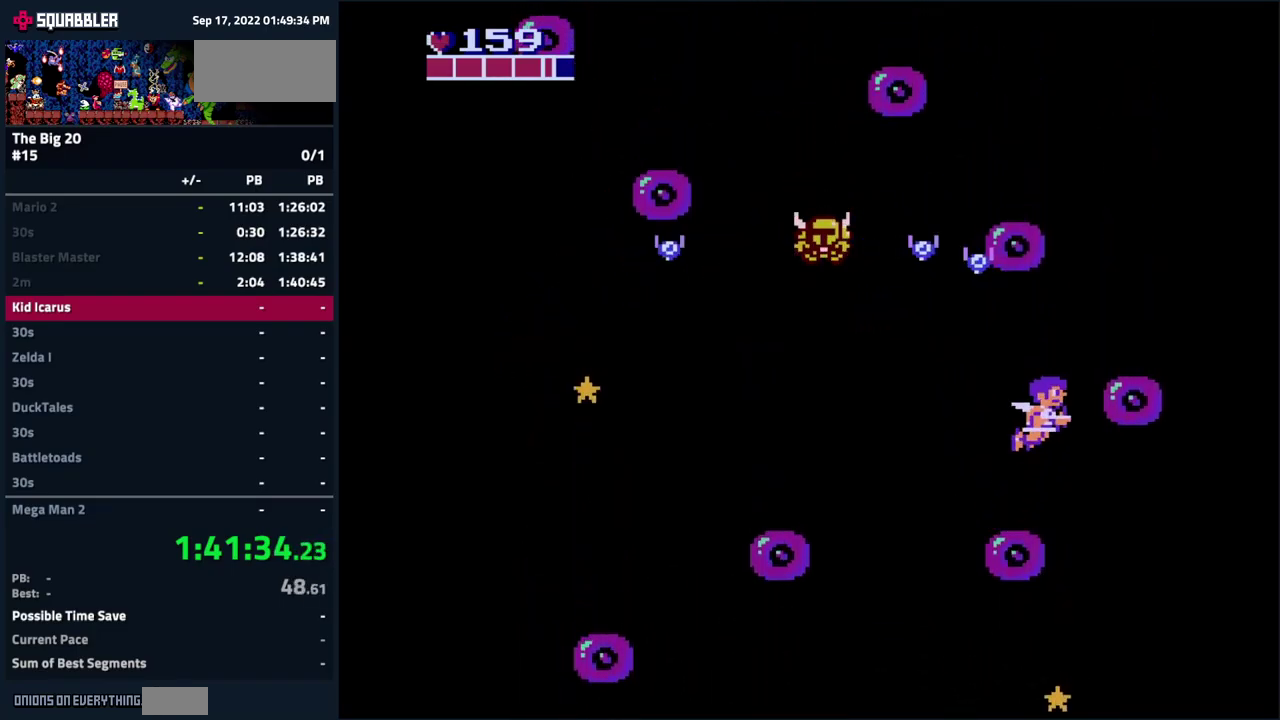
{"buttons": ["A", "DPAD_LEFT"], "events": [[167, "A", "up"], [234, "DPAD_RIGHT", "up"], [317, "DPAD_LEFT", "down"], [434, "A", "down"]]}